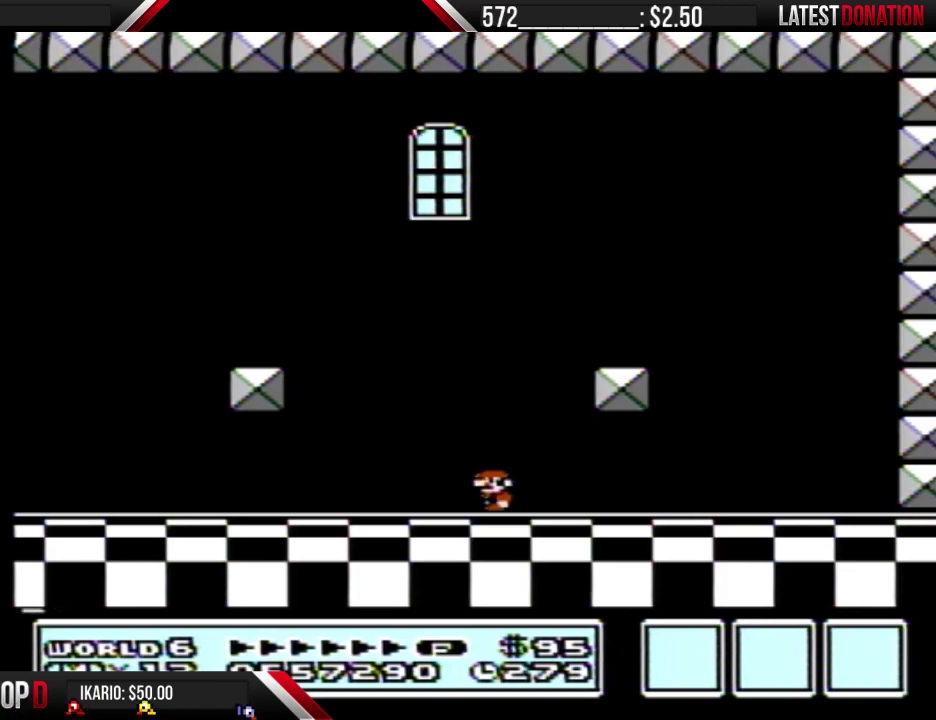
Gameplay with a controller (Nintendo layout); each line is a JSON object with the inputs held at the frame after it. "events" lists button and stick changes between this image and that frame as [ms after this image, input, new state], when the widget could be followed in between. Not read: L3 R3.
{"buttons": ["A"], "events": [[33, "A", "down"], [33, "B", "up"], [100, "A", "up"], [133, "B", "down"], [233, "A", "down"], [233, "B", "up"], [300, "A", "up"], [467, "A", "down"]]}
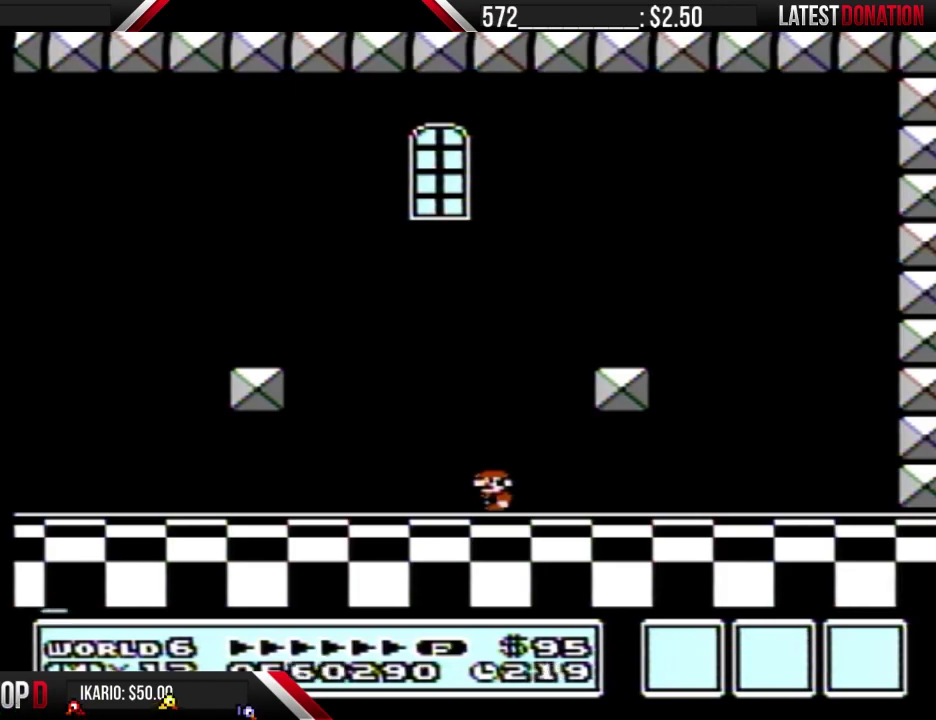
{"buttons": ["B"], "events": [[33, "A", "up"], [33, "B", "down"], [133, "A", "down"], [133, "B", "up"], [233, "A", "up"], [267, "B", "down"], [333, "B", "up"], [367, "A", "down"], [500, "A", "up"], [500, "B", "down"]]}
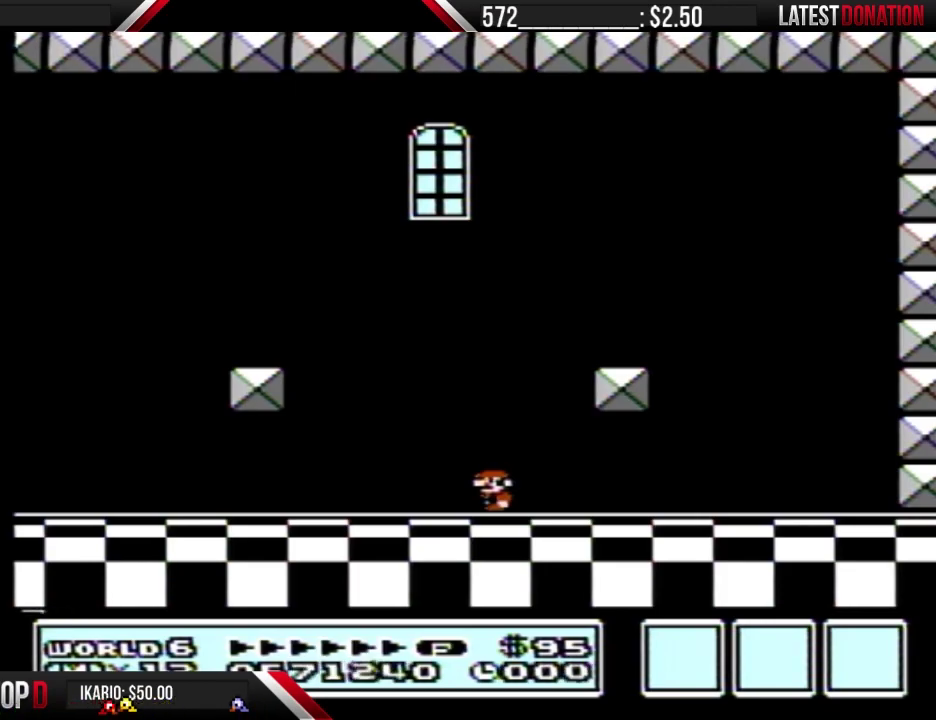
{"buttons": ["A"], "events": [[33, "B", "up"], [67, "A", "down"], [167, "A", "up"], [167, "B", "down"], [267, "B", "up"], [400, "B", "down"], [500, "A", "down"], [500, "B", "up"]]}
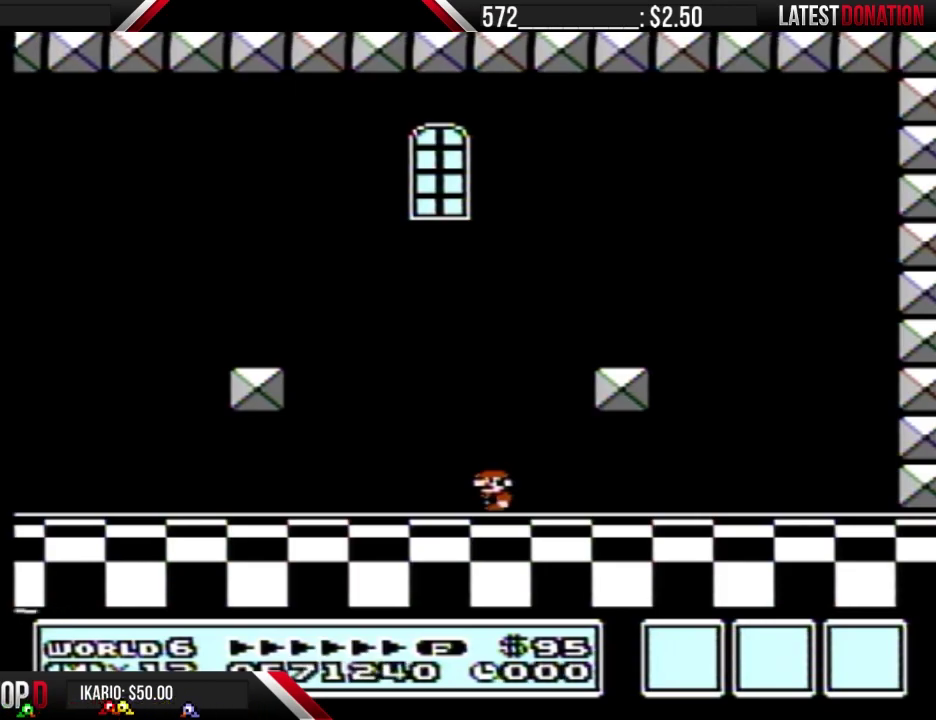
{"buttons": ["B"], "events": [[33, "A", "up"], [167, "A", "down"], [267, "A", "up"], [300, "B", "down"], [367, "B", "up"], [500, "B", "down"]]}
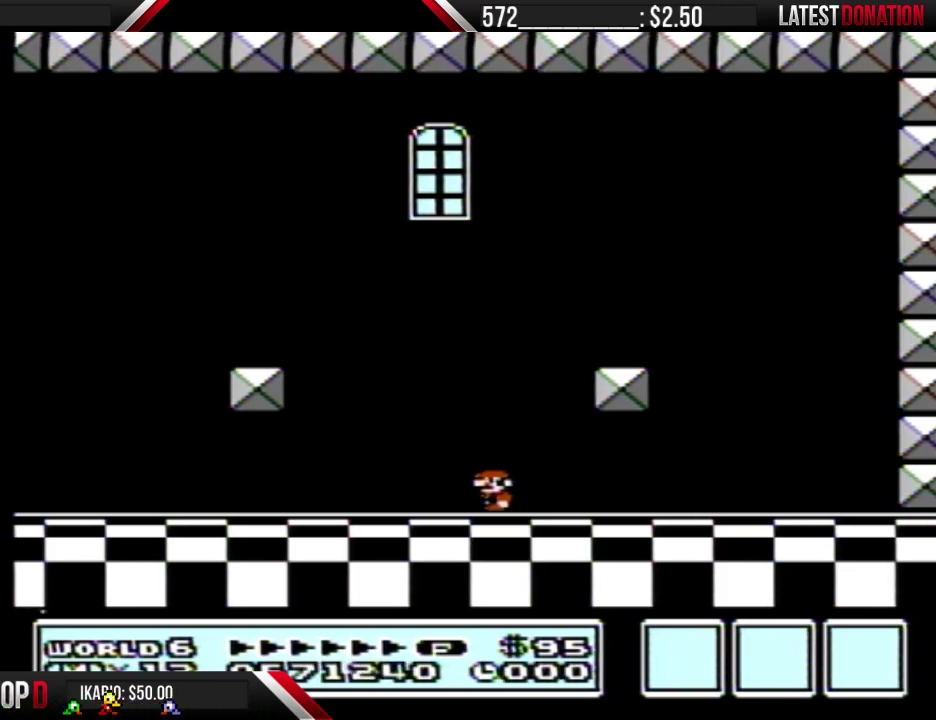
{"buttons": ["A"], "events": [[67, "B", "up"], [200, "B", "down"], [500, "A", "down"], [500, "B", "up"]]}
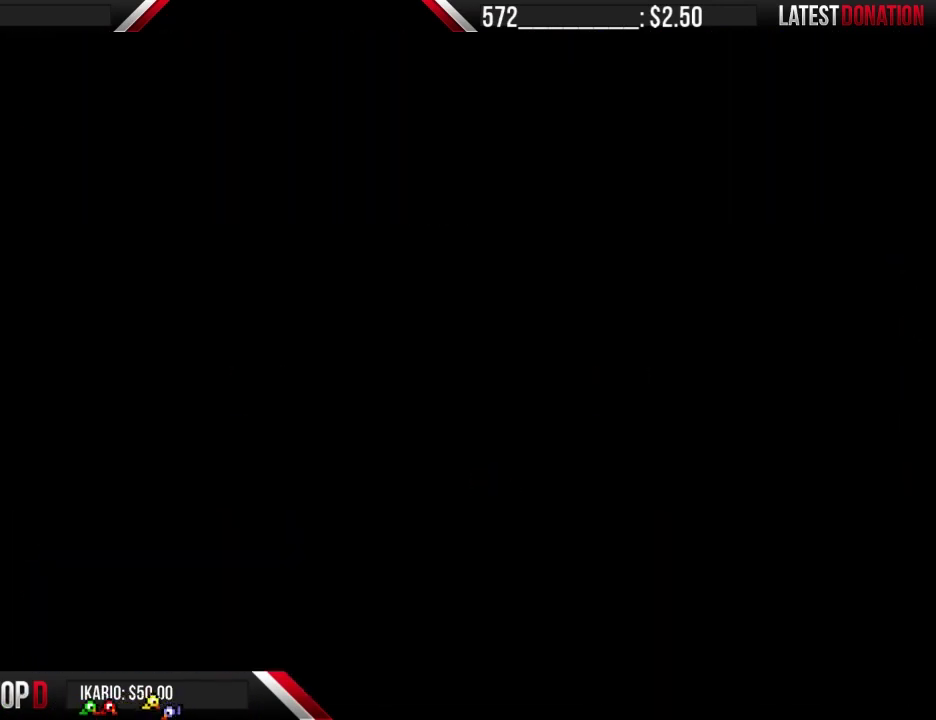
{"buttons": [], "events": [[100, "A", "up"], [100, "B", "down"], [167, "B", "up"]]}
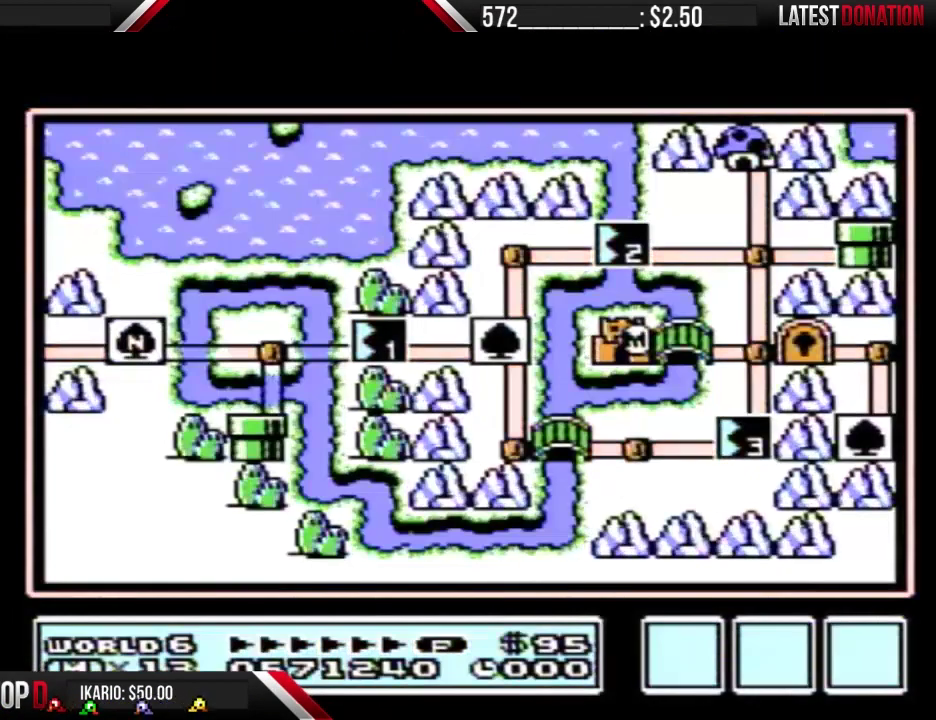
{"buttons": [], "events": []}
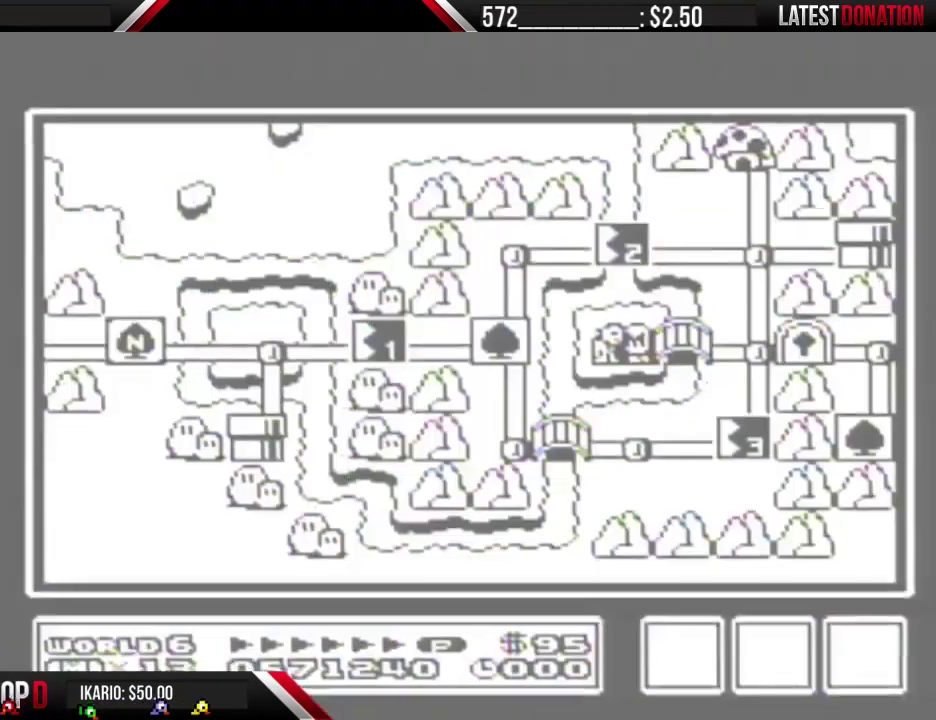
{"buttons": ["DPAD_RIGHT"], "events": [[167, "DPAD_RIGHT", "down"]]}
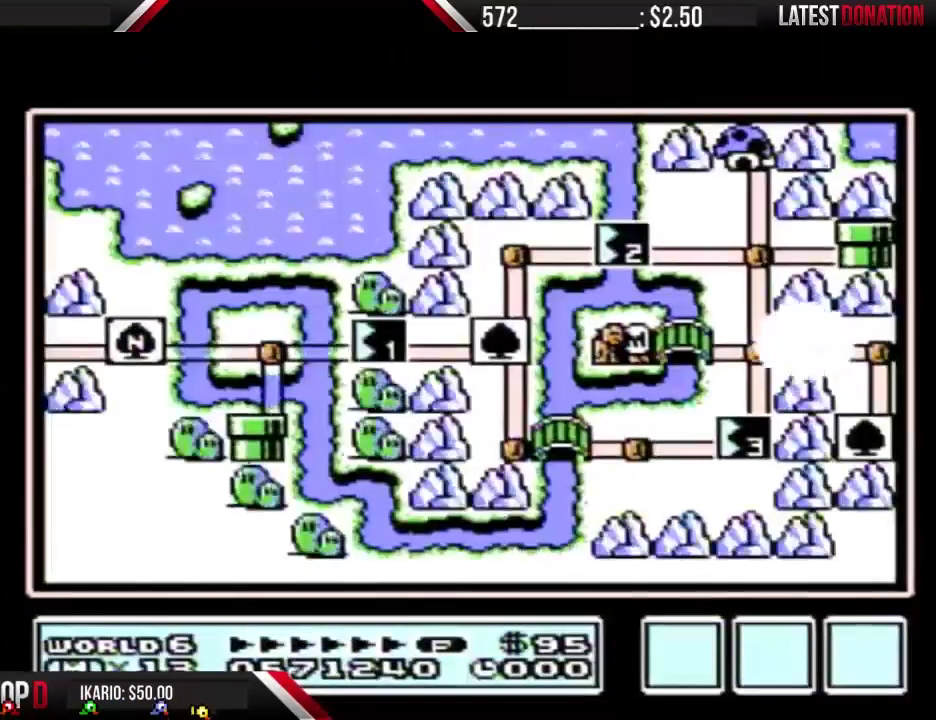
{"buttons": ["DPAD_RIGHT"], "events": []}
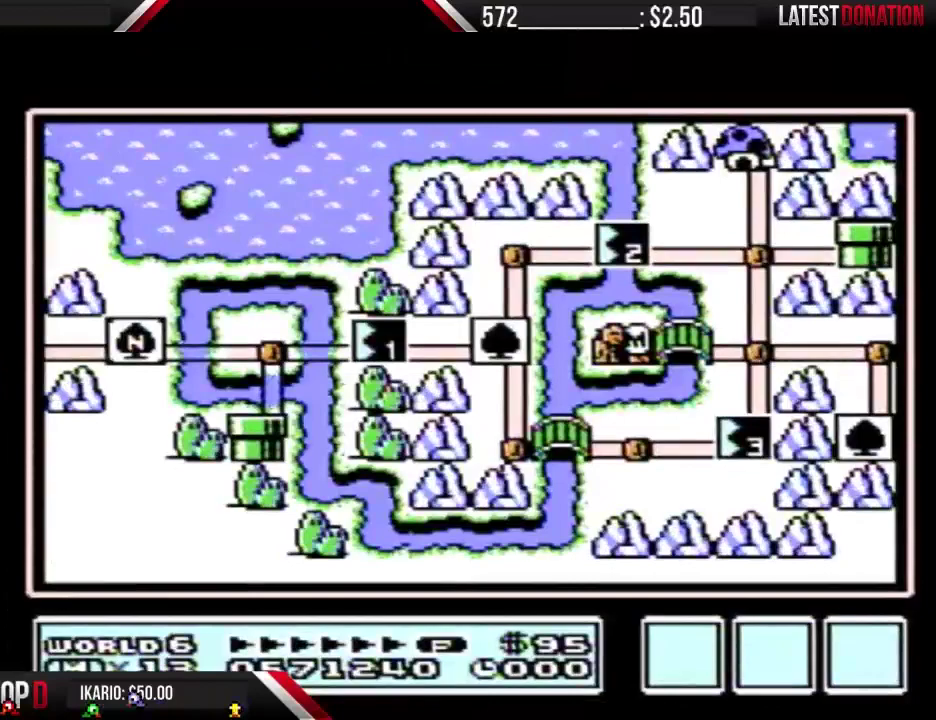
{"buttons": ["DPAD_RIGHT"], "events": []}
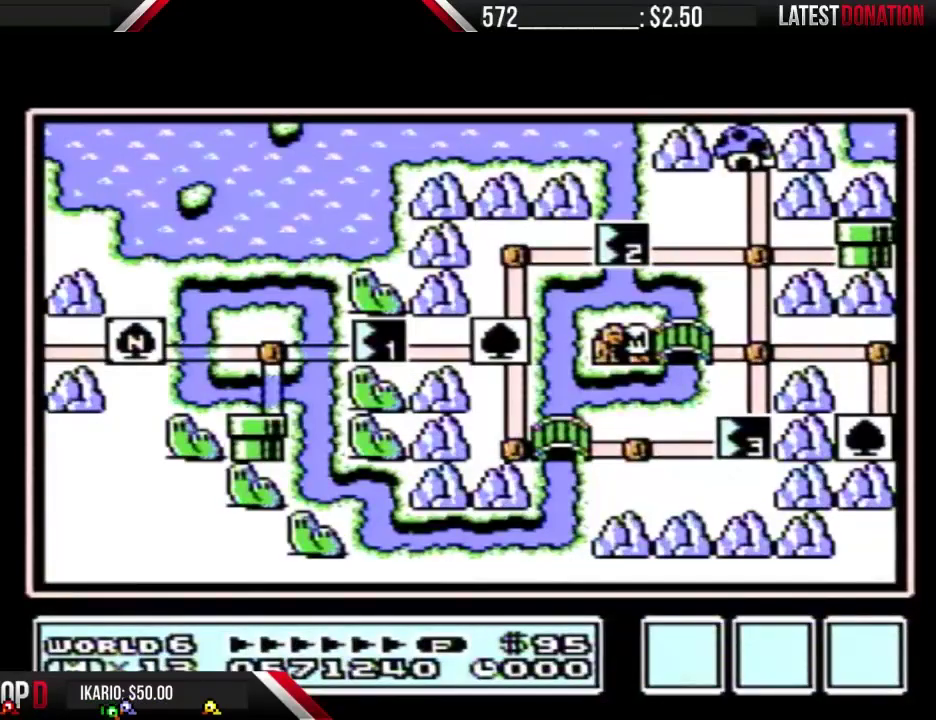
{"buttons": ["DPAD_RIGHT"], "events": []}
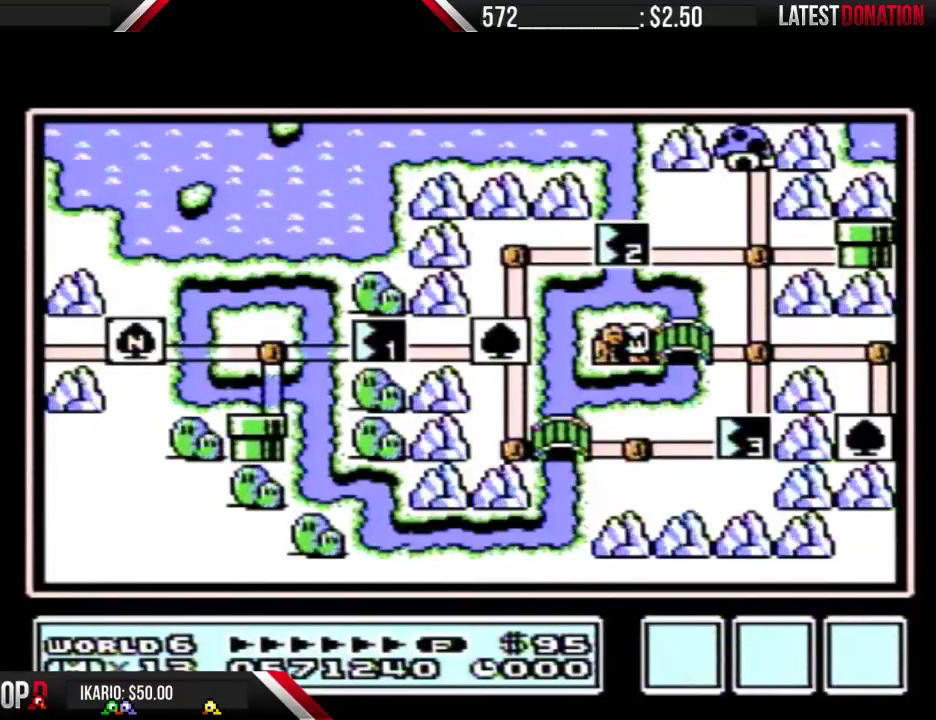
{"buttons": ["DPAD_RIGHT"], "events": []}
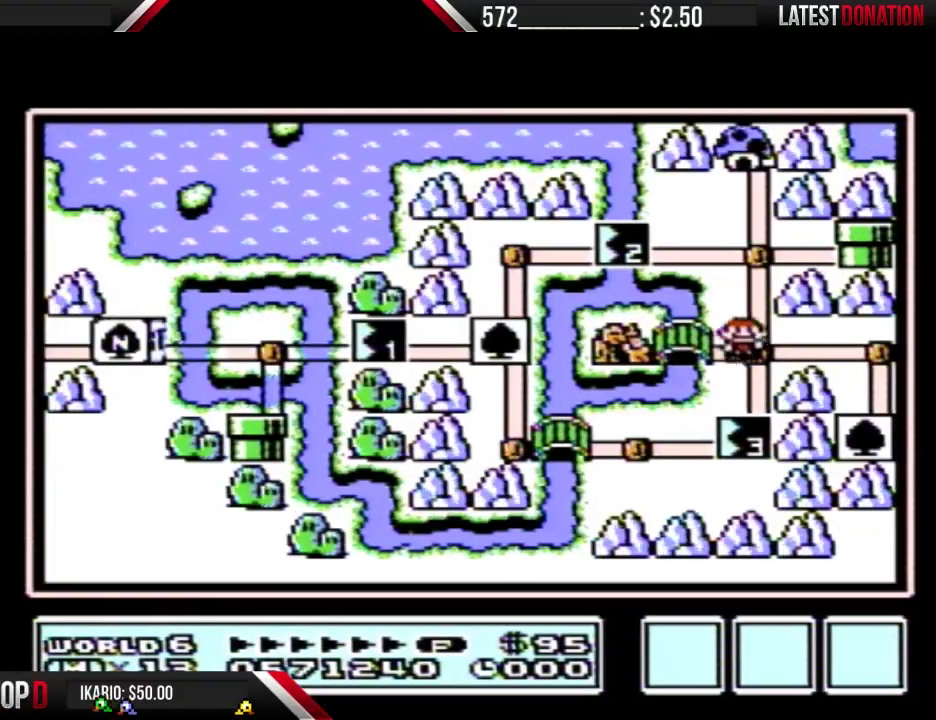
{"buttons": ["DPAD_DOWN"], "events": [[33, "DPAD_RIGHT", "up"], [100, "DPAD_RIGHT", "down"], [400, "DPAD_DOWN", "down"], [400, "DPAD_RIGHT", "up"]]}
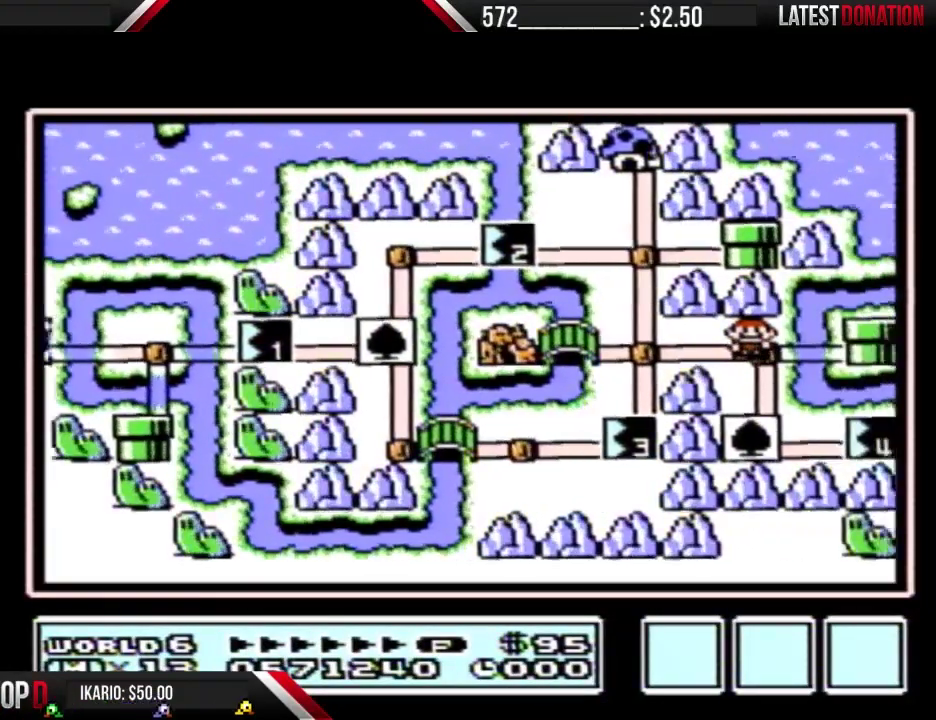
{"buttons": ["DPAD_DOWN"], "events": []}
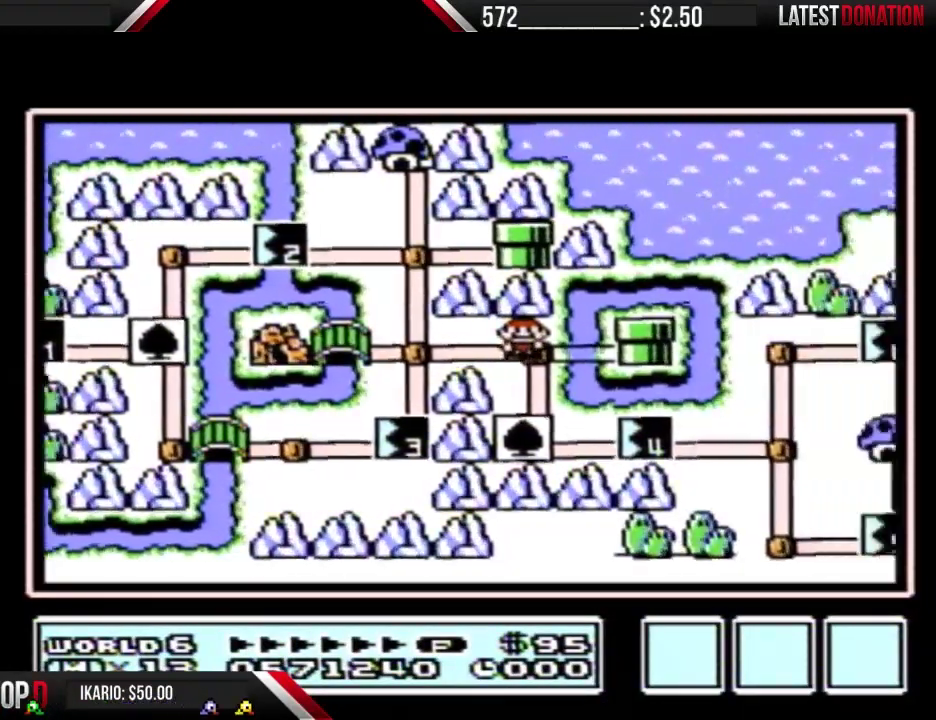
{"buttons": ["DPAD_DOWN"], "events": []}
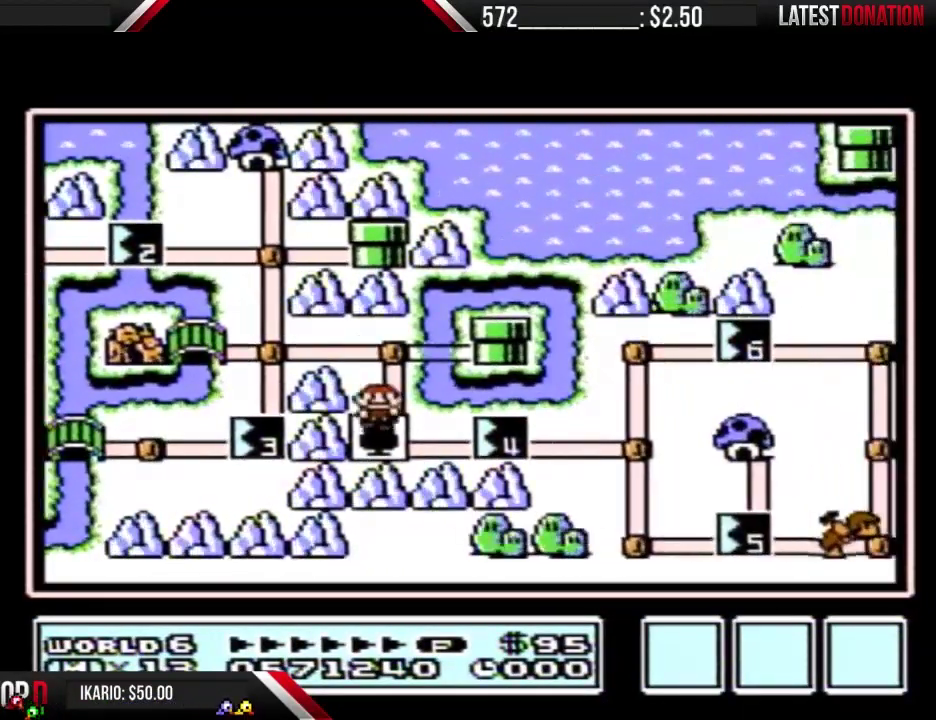
{"buttons": ["DPAD_RIGHT"], "events": [[33, "DPAD_RIGHT", "down"], [67, "DPAD_DOWN", "up"]]}
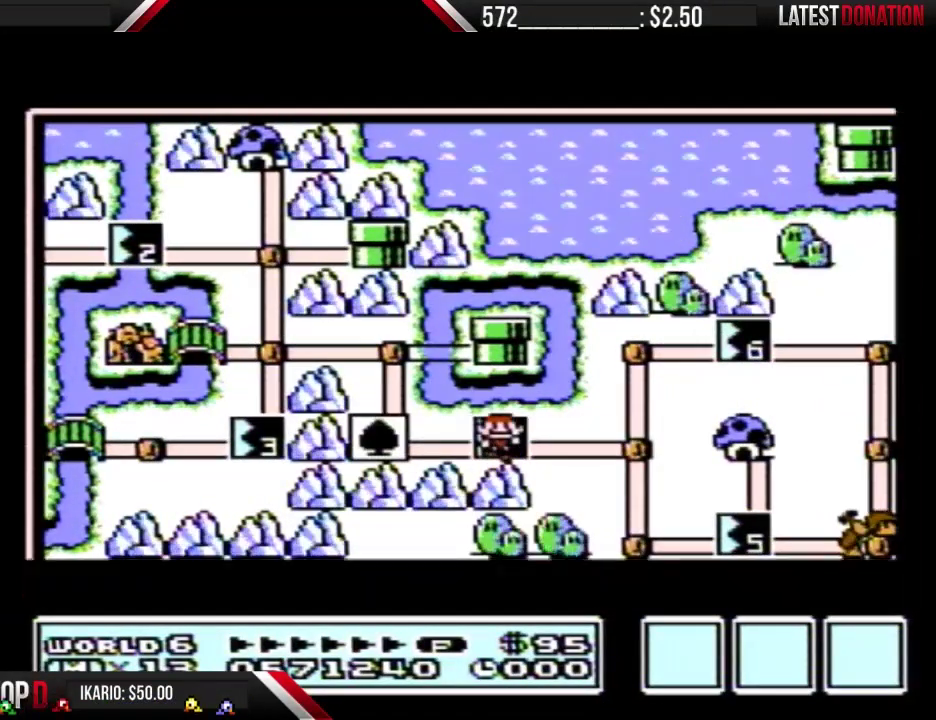
{"buttons": ["DPAD_RIGHT"], "events": []}
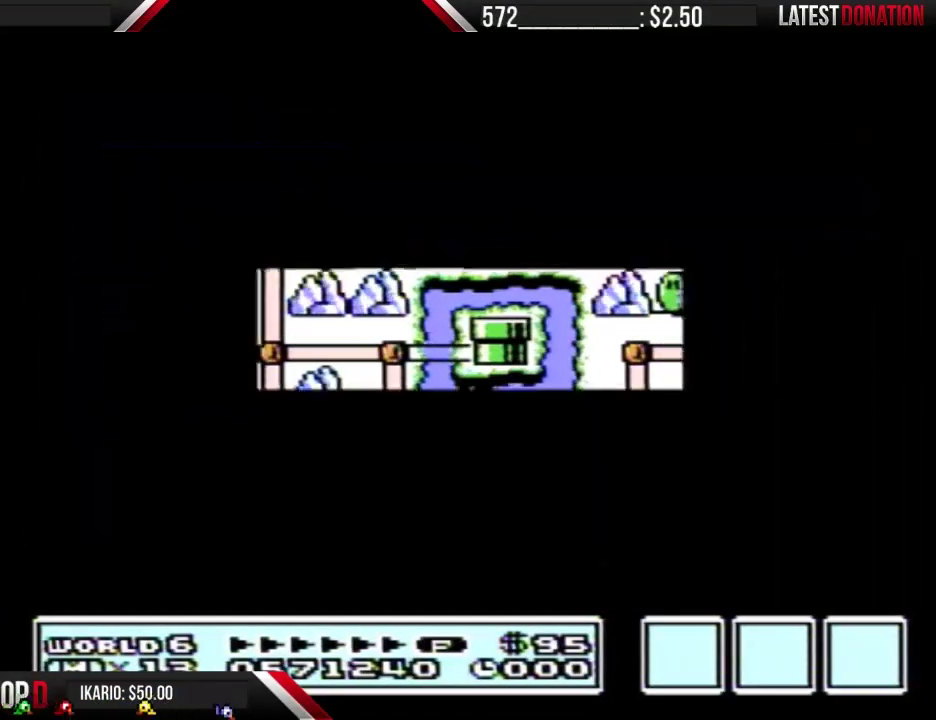
{"buttons": ["B", "DPAD_RIGHT"], "events": [[500, "B", "down"]]}
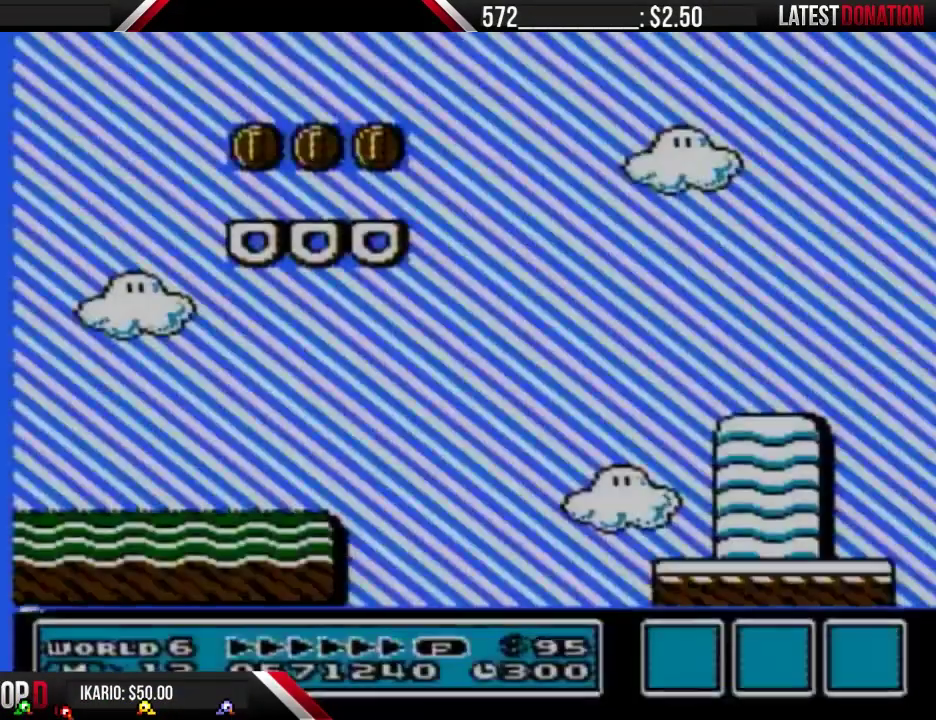
{"buttons": ["B", "DPAD_RIGHT"], "events": []}
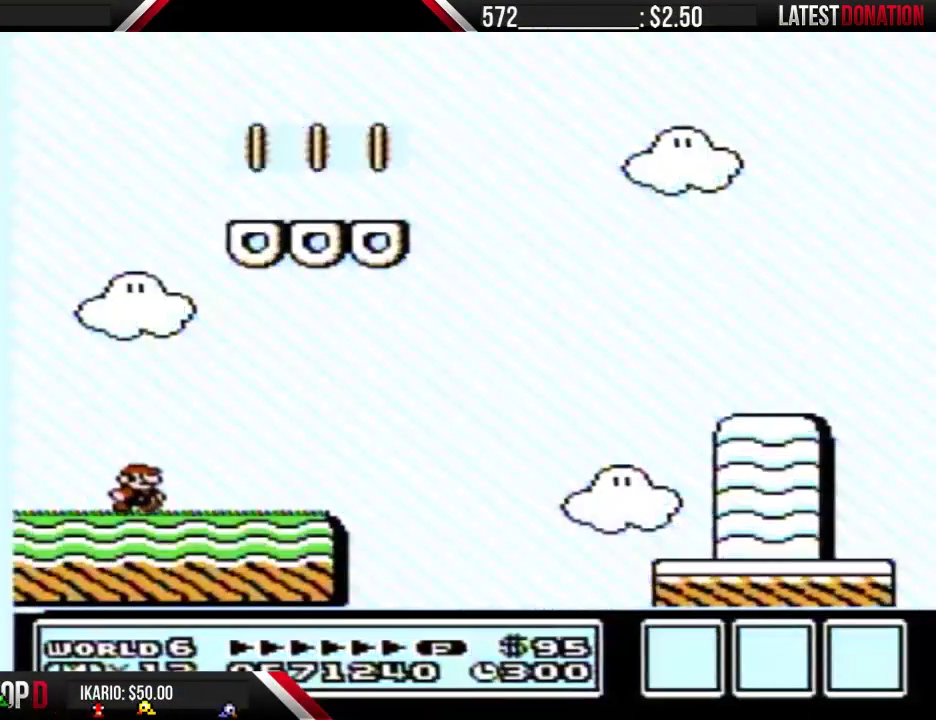
{"buttons": ["B", "DPAD_RIGHT"], "events": []}
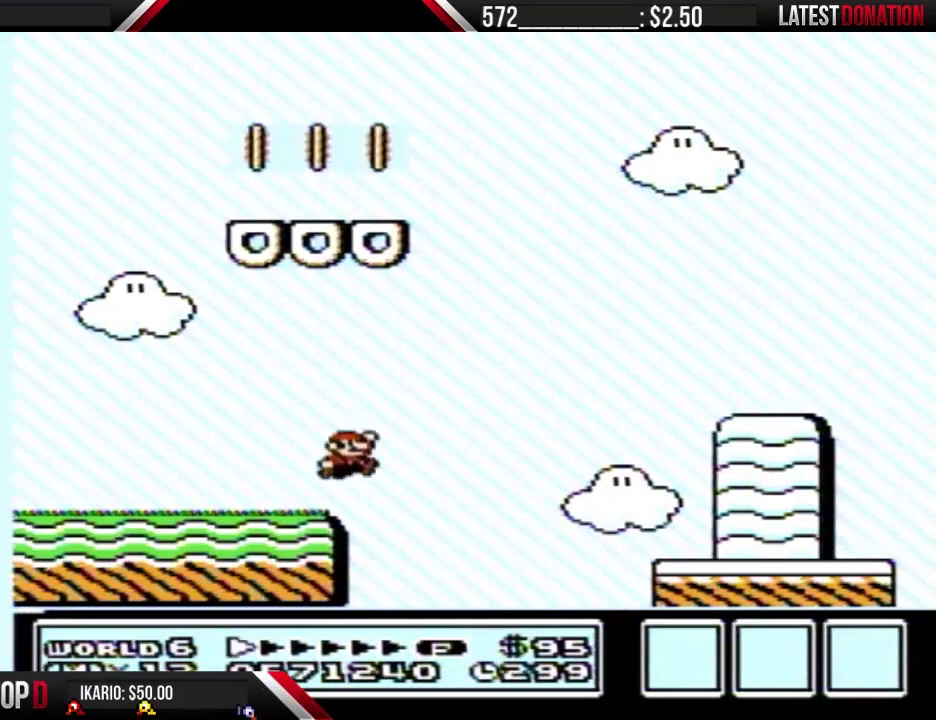
{"buttons": ["B", "DPAD_RIGHT"], "events": [[33, "A", "down"], [400, "A", "up"]]}
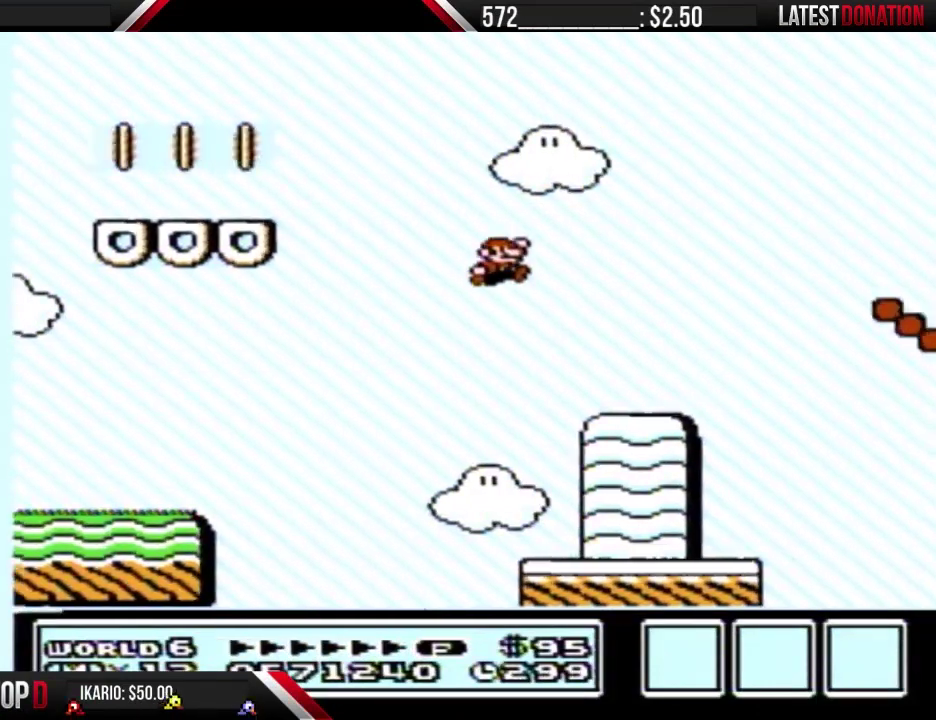
{"buttons": ["A", "B", "DPAD_RIGHT"], "events": [[367, "A", "down"]]}
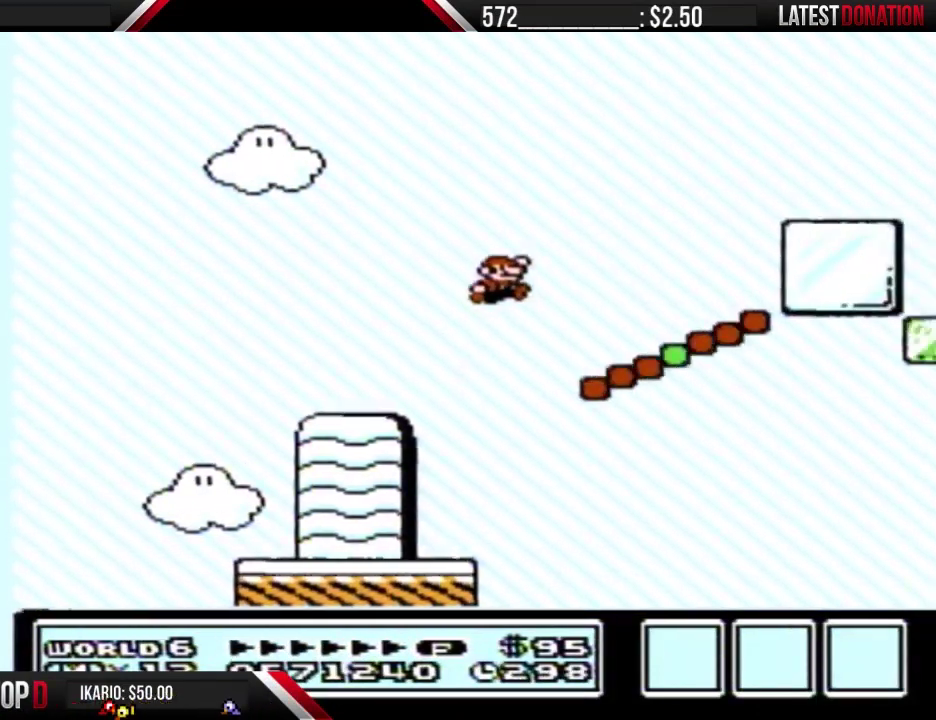
{"buttons": ["B", "DPAD_RIGHT"], "events": [[367, "A", "up"]]}
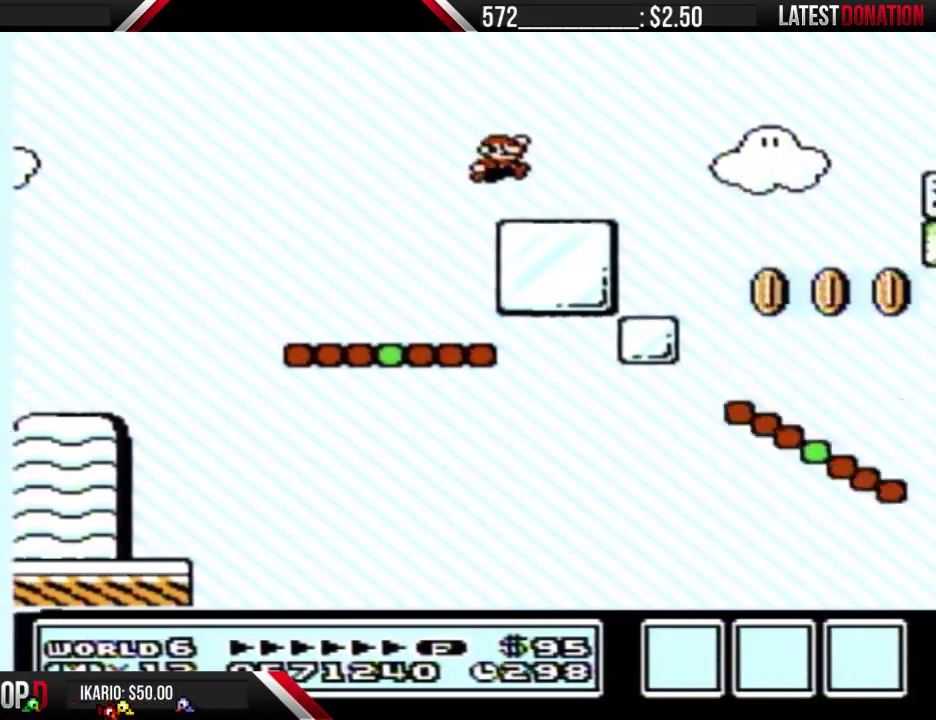
{"buttons": ["B", "DPAD_RIGHT"], "events": [[200, "A", "down"], [433, "A", "up"]]}
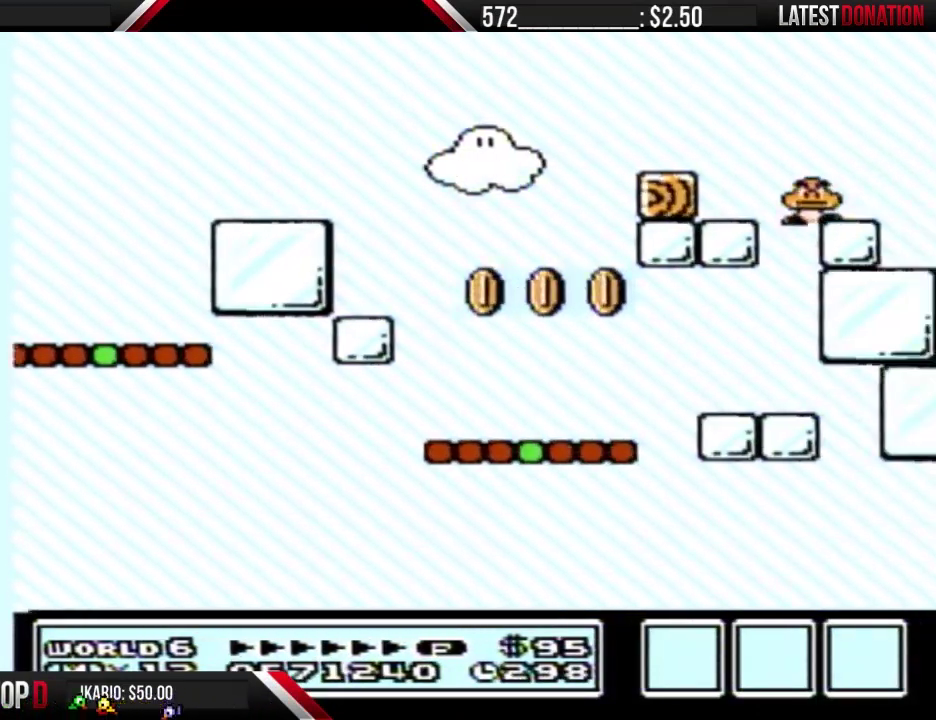
{"buttons": ["B", "DPAD_RIGHT"], "events": []}
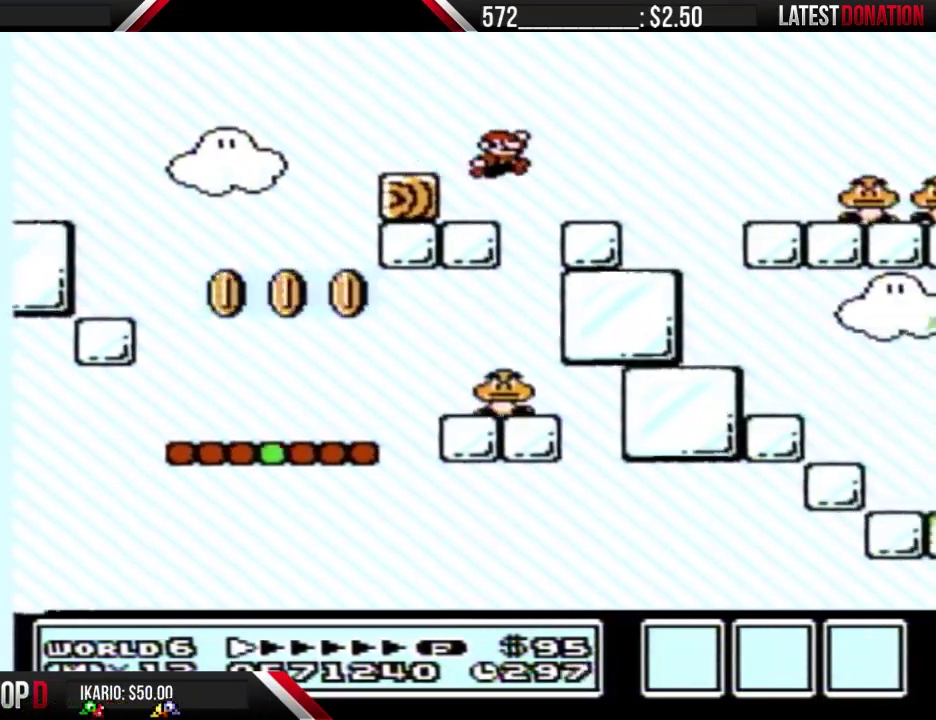
{"buttons": ["A", "B", "DPAD_RIGHT"], "events": [[300, "A", "down"]]}